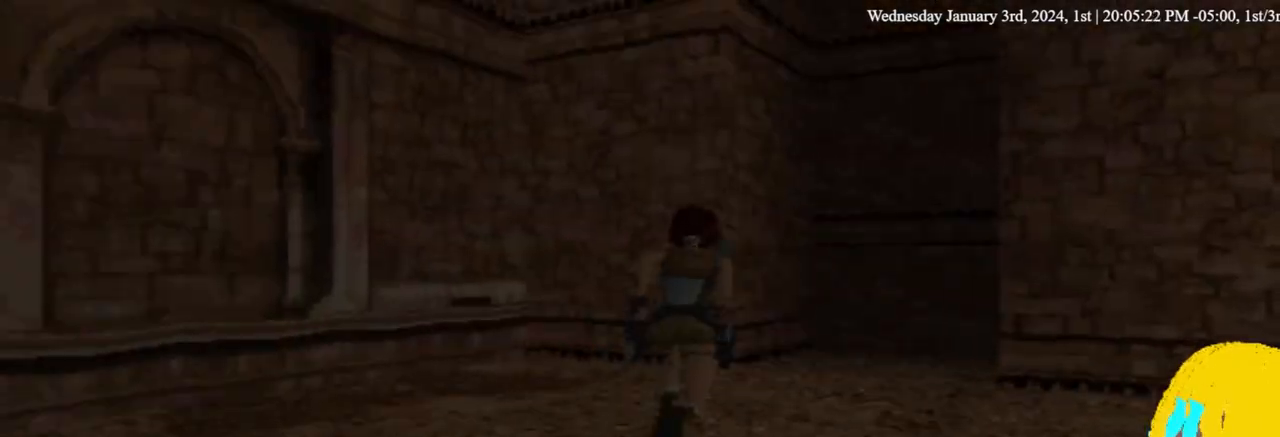
Gameplay with a controller (PlayStation layout); each line is a JSON object with the inputs held at the frame after it. "events" lists button and stick changes between this image and that frame as [ms after this image, input, new state], when the widget could be followed in between.
{"buttons": ["DPAD_UP", "DPAD_RIGHT"], "left_stick": "center", "right_stick": "center", "events": []}
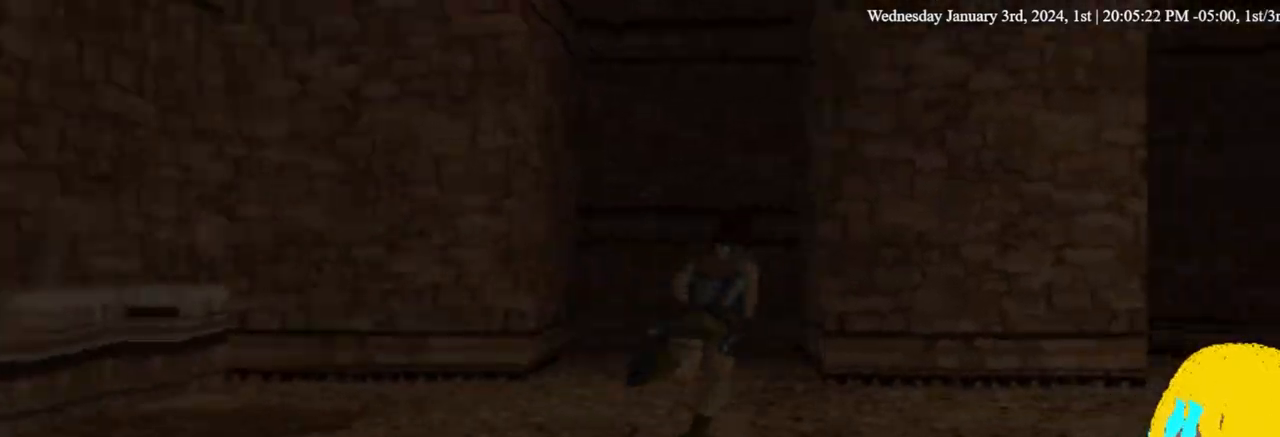
{"buttons": ["DPAD_UP"], "left_stick": "center", "right_stick": "center", "events": [[300, "DPAD_RIGHT", "up"]]}
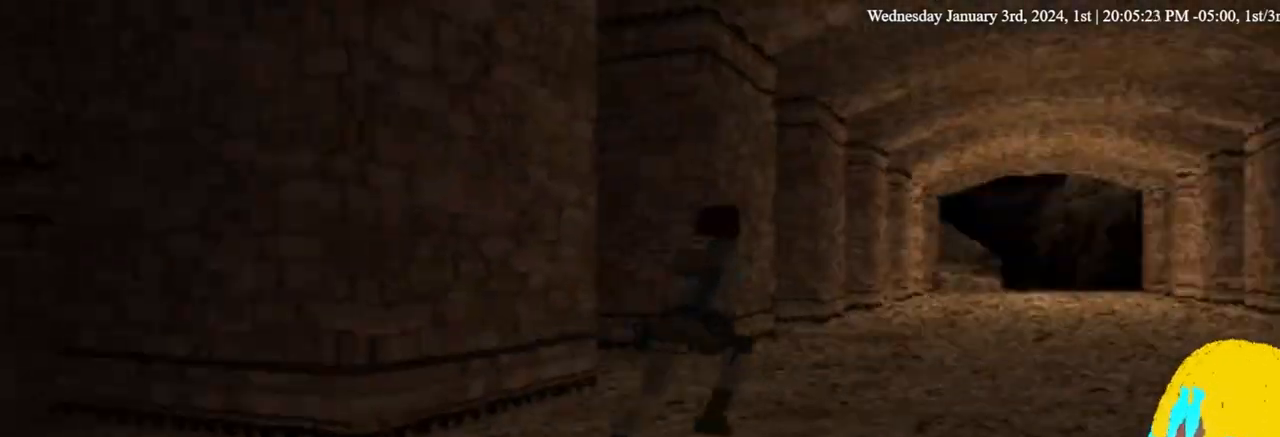
{"buttons": ["DPAD_UP"], "left_stick": "center", "right_stick": "center", "events": [[333, "DPAD_LEFT", "down"], [467, "DPAD_LEFT", "up"]]}
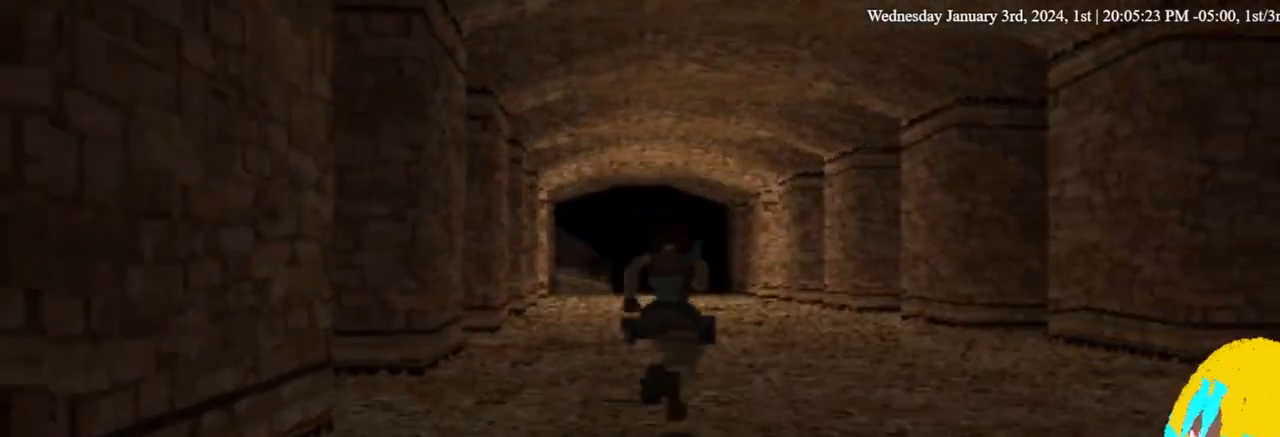
{"buttons": ["DPAD_UP"], "left_stick": "center", "right_stick": "center", "events": []}
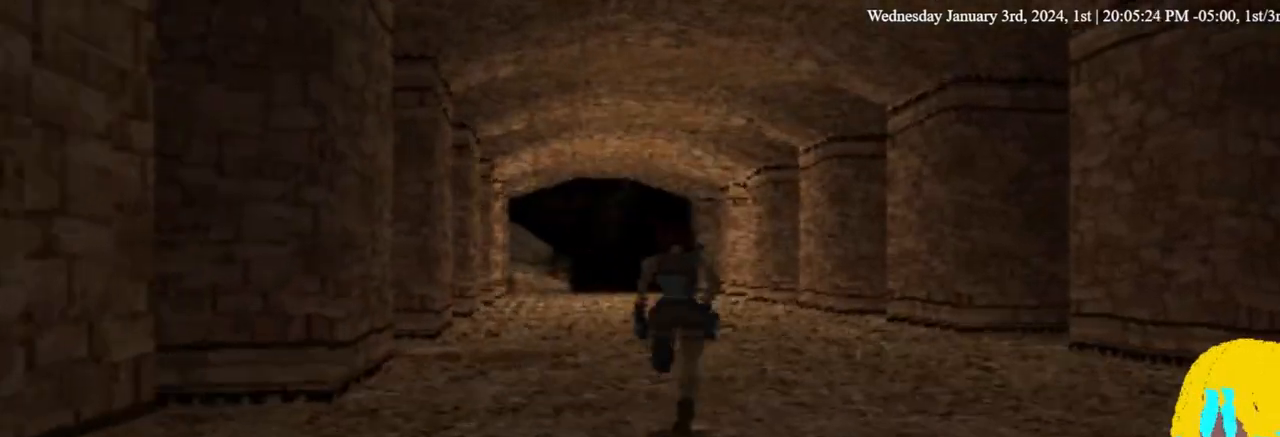
{"buttons": ["DPAD_UP"], "left_stick": "center", "right_stick": "center", "events": []}
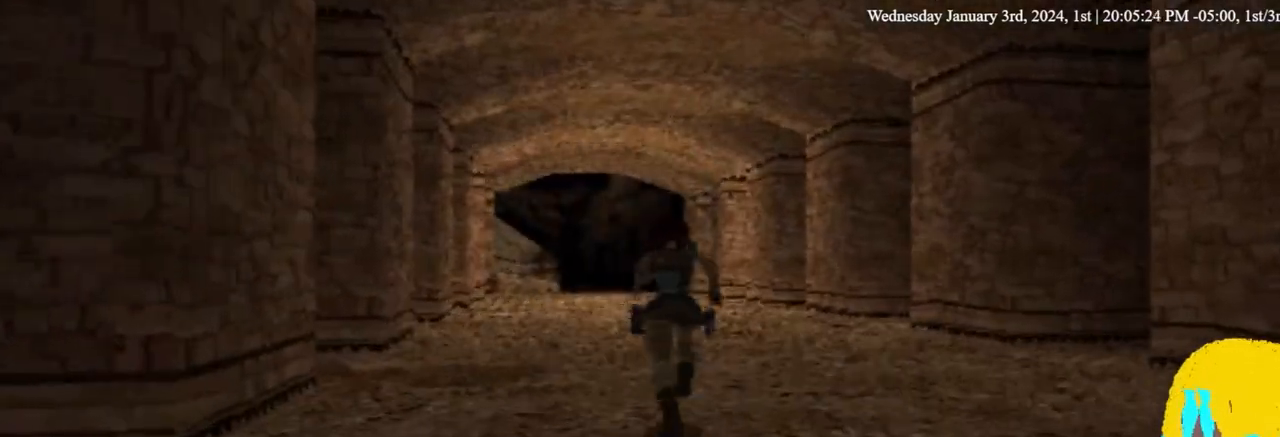
{"buttons": ["DPAD_UP"], "left_stick": "center", "right_stick": "center", "events": []}
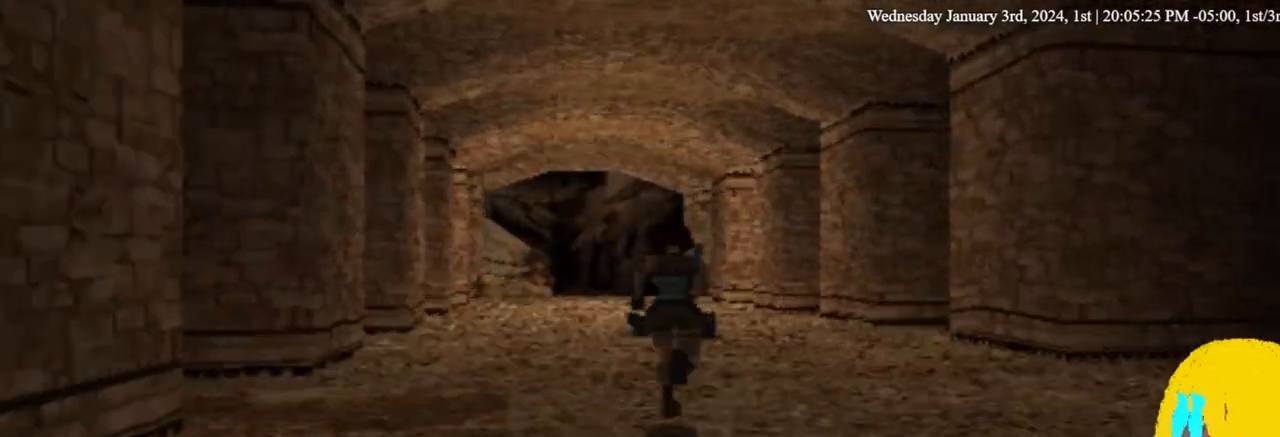
{"buttons": ["DPAD_UP"], "left_stick": "center", "right_stick": "center", "events": []}
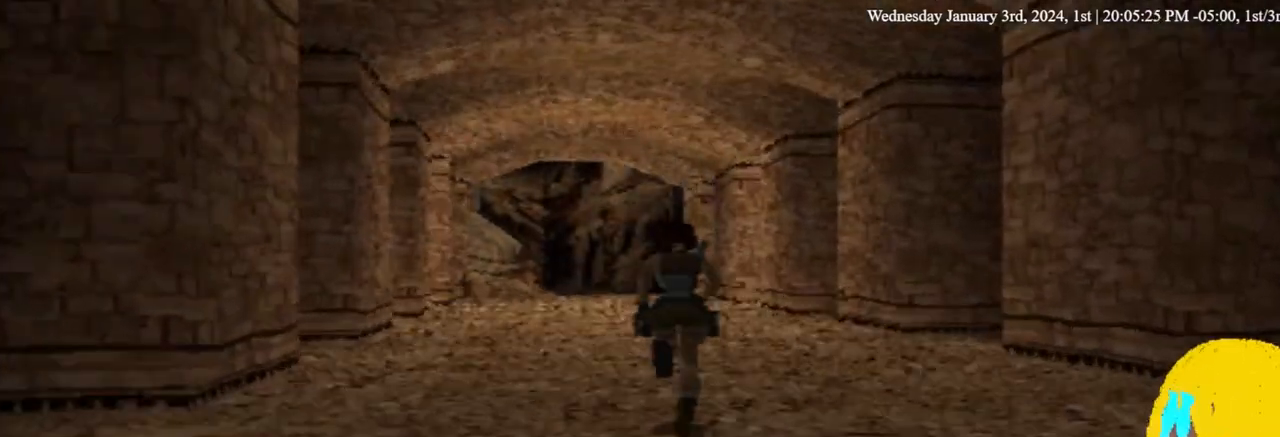
{"buttons": ["DPAD_UP"], "left_stick": "center", "right_stick": "center", "events": [[300, "DPAD_LEFT", "down"], [467, "DPAD_LEFT", "up"]]}
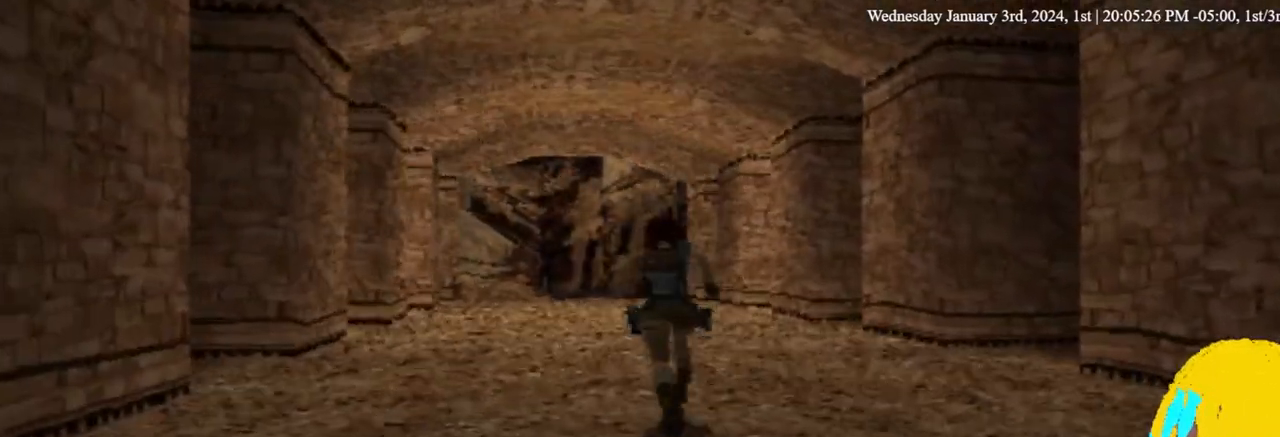
{"buttons": ["DPAD_UP"], "left_stick": "center", "right_stick": "center", "events": []}
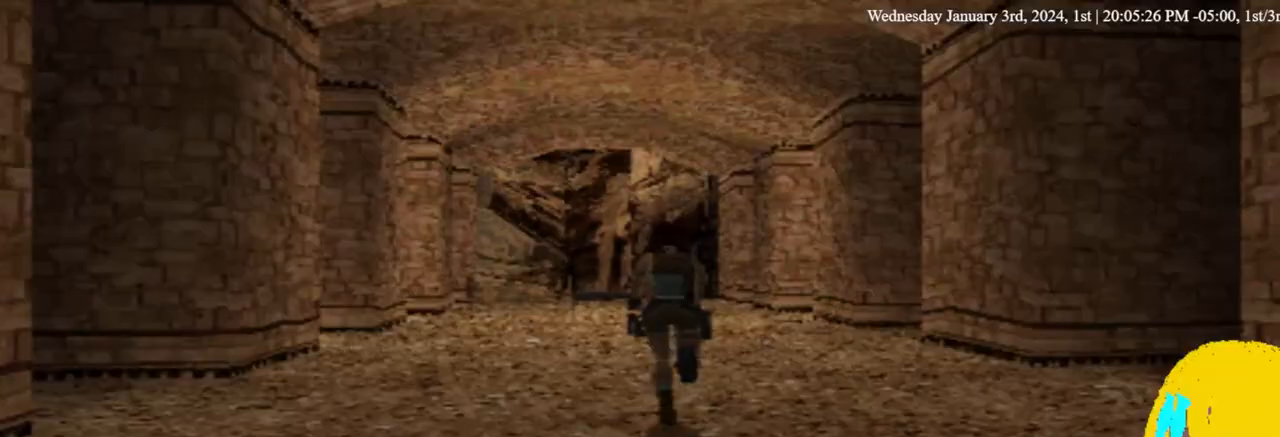
{"buttons": ["DPAD_UP"], "left_stick": "center", "right_stick": "center", "events": [[67, "DPAD_LEFT", "down"], [200, "DPAD_LEFT", "up"]]}
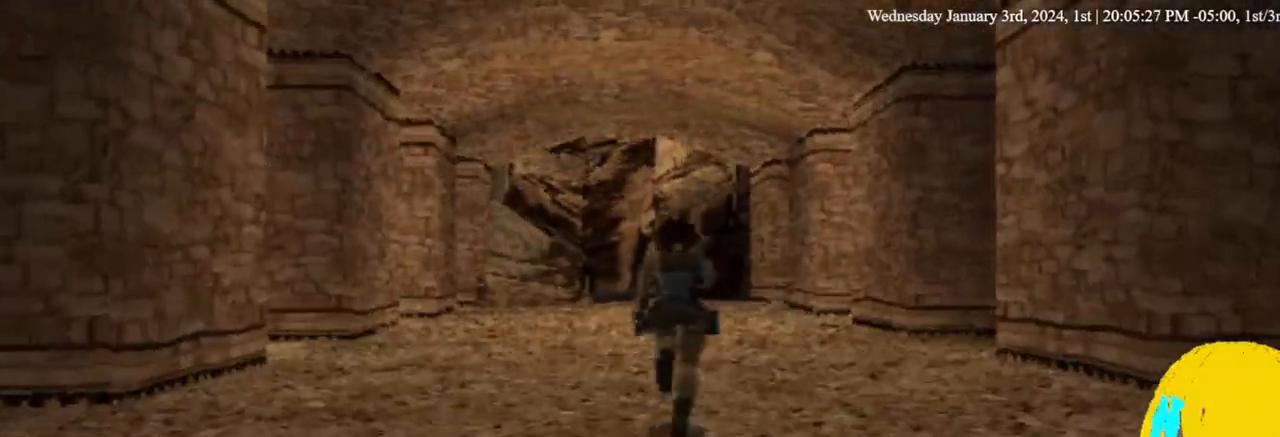
{"buttons": ["DPAD_UP"], "left_stick": "center", "right_stick": "center", "events": []}
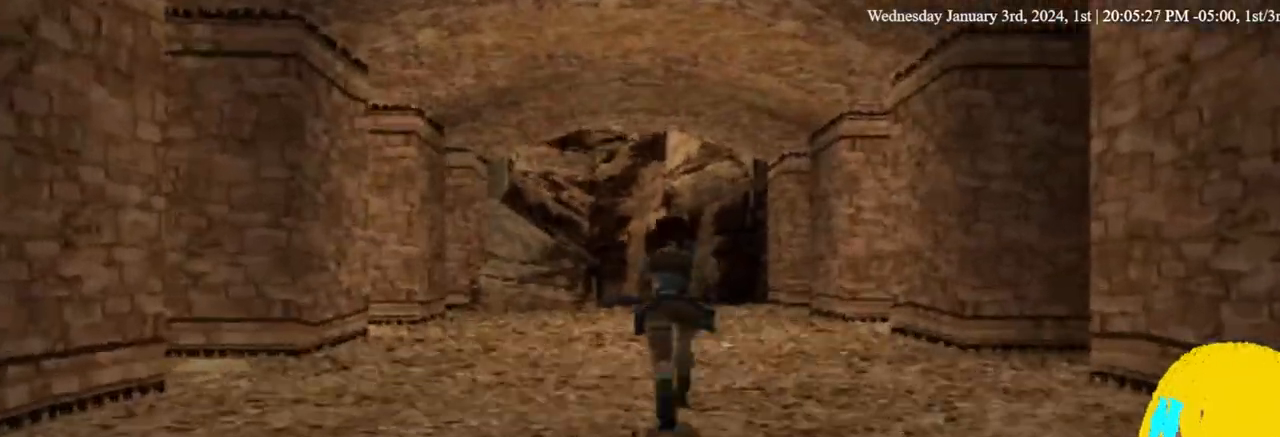
{"buttons": ["DPAD_UP"], "left_stick": "center", "right_stick": "center", "events": []}
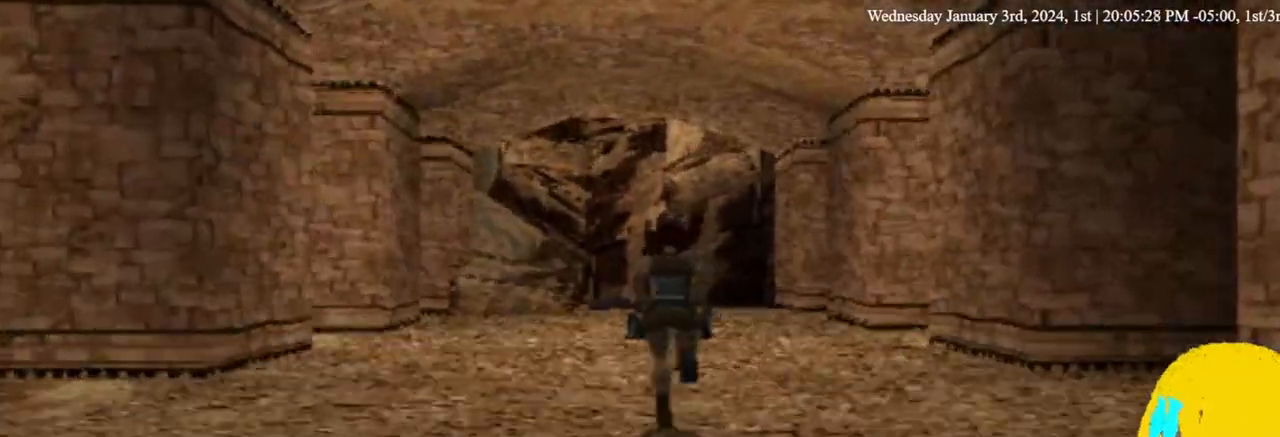
{"buttons": ["DPAD_UP"], "left_stick": "center", "right_stick": "center", "events": [[367, "DPAD_LEFT", "down"], [500, "DPAD_LEFT", "up"]]}
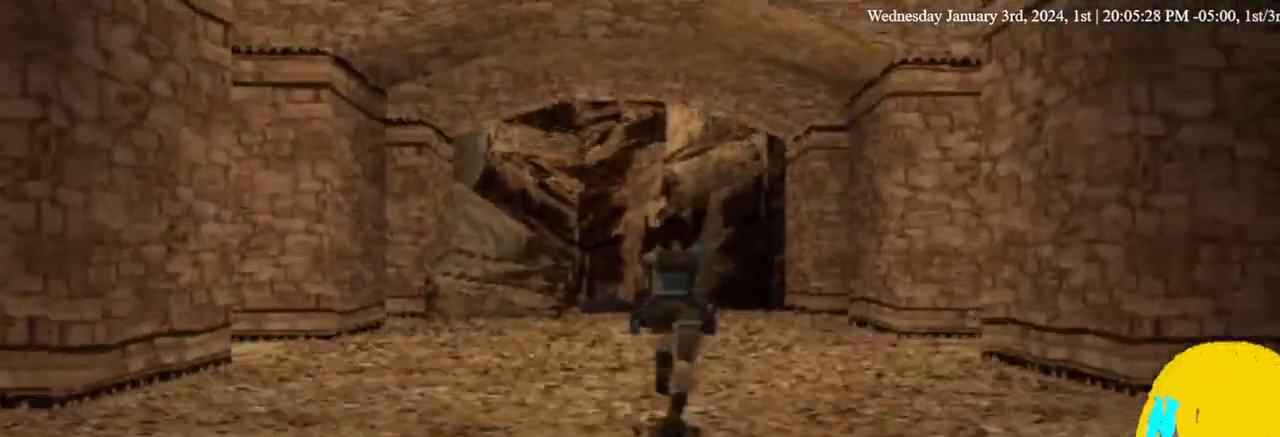
{"buttons": ["DPAD_UP", "DPAD_LEFT"], "left_stick": "center", "right_stick": "center", "events": [[333, "DPAD_LEFT", "down"]]}
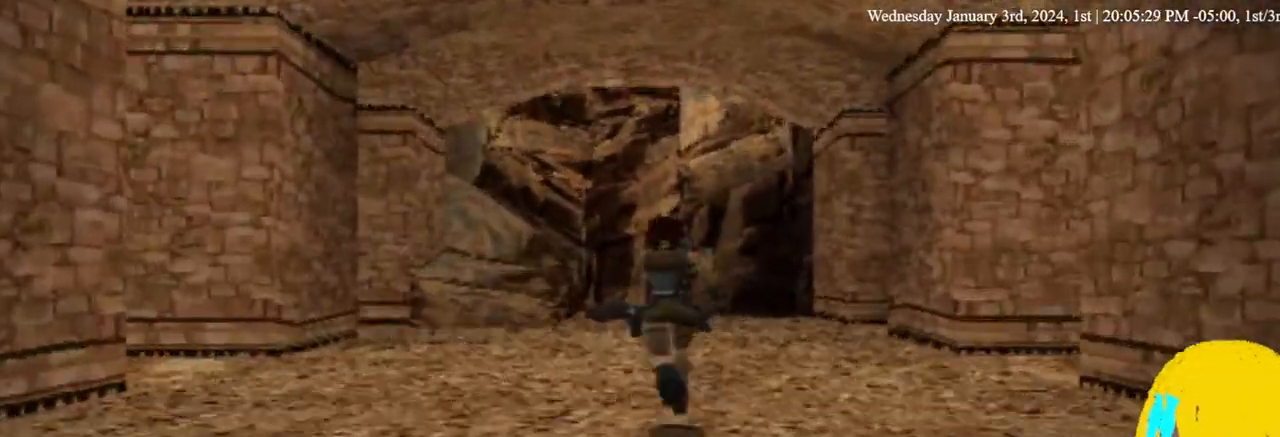
{"buttons": ["DPAD_UP"], "left_stick": "center", "right_stick": "center", "events": [[500, "DPAD_LEFT", "up"]]}
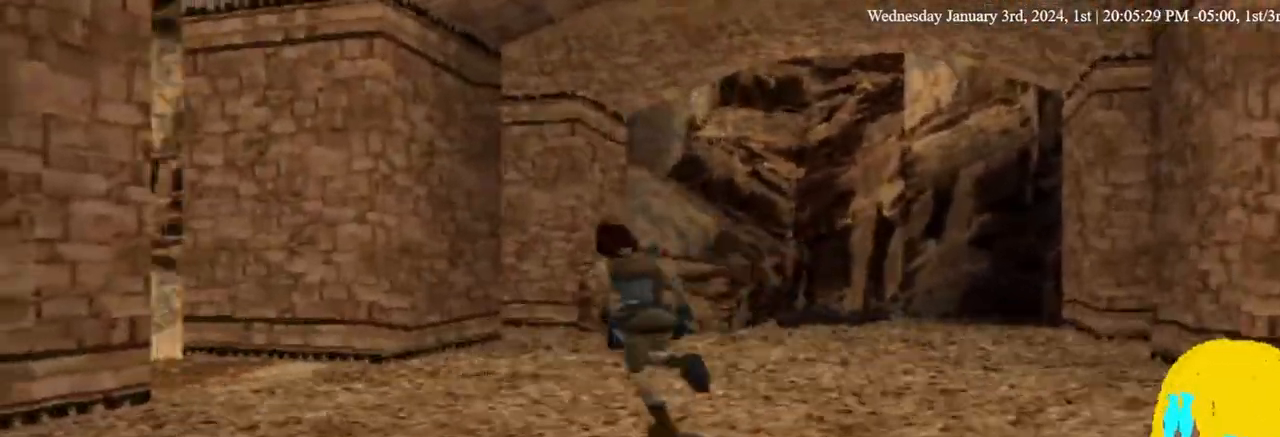
{"buttons": ["L1", "DPAD_DOWN"], "left_stick": "center", "right_stick": "center", "events": [[33, "DPAD_UP", "up"], [67, "L1", "down"], [400, "DPAD_DOWN", "down"]]}
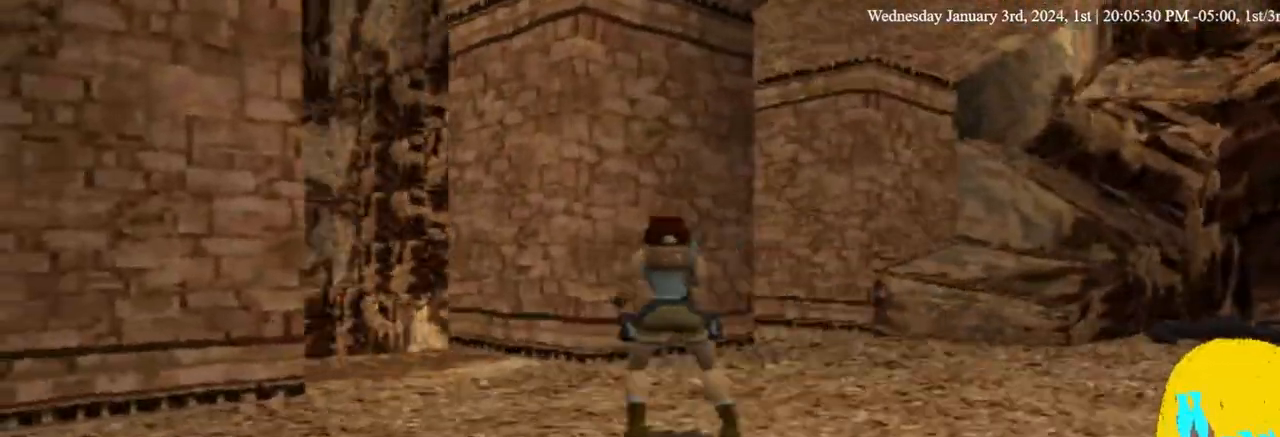
{"buttons": ["L1", "DPAD_DOWN", "DPAD_LEFT"], "left_stick": "center", "right_stick": "center", "events": [[500, "DPAD_LEFT", "down"]]}